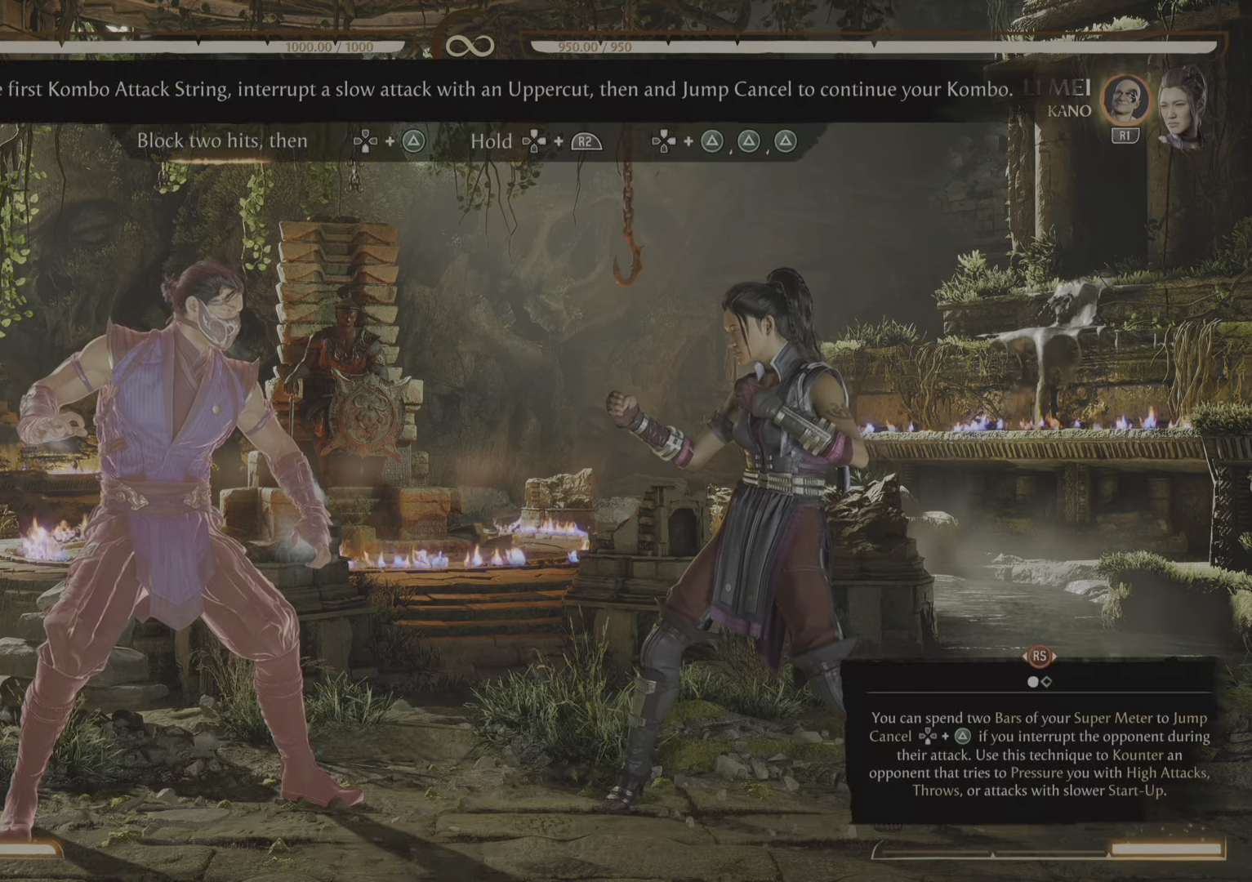
Gameplay with a controller (PlayStation layout); each line is a JSON object with the inputs held at the frame after it. "events" lists button and stick changes between this image and that frame as [ms after this image, input, new state], when the widget could be followed in between. Not read: left_stick right_stick.
{"buttons": [], "events": []}
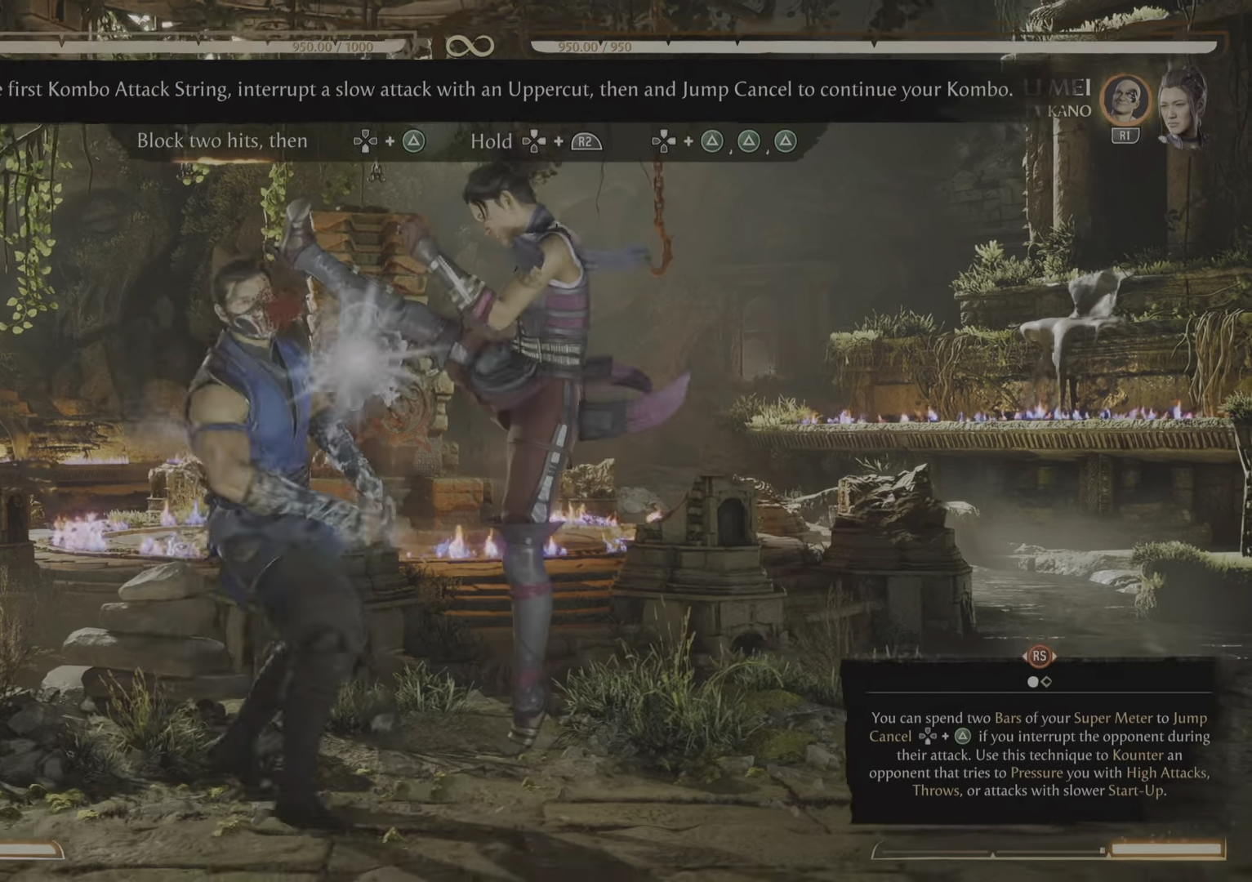
{"buttons": ["R2"], "events": [[250, "R2", "down"]]}
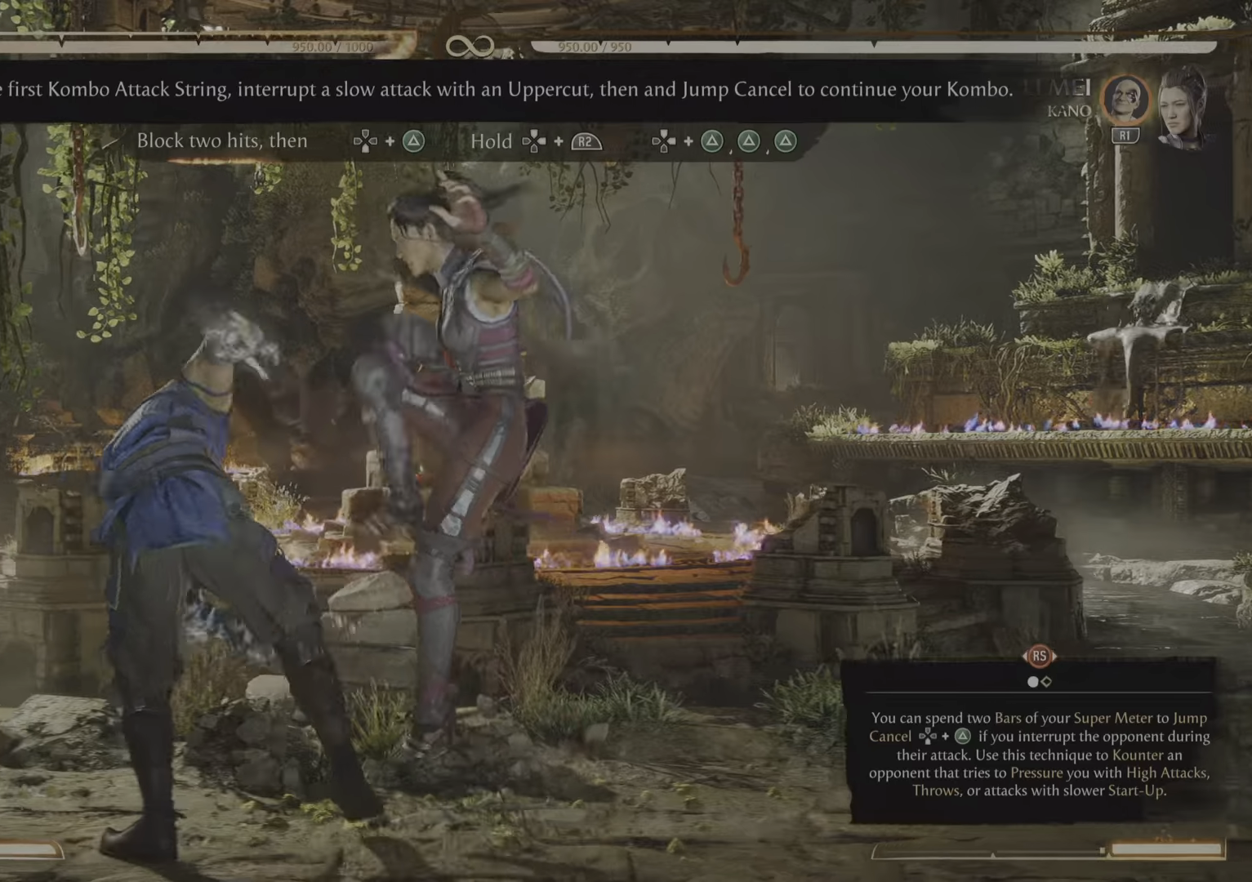
{"buttons": ["R2"], "events": []}
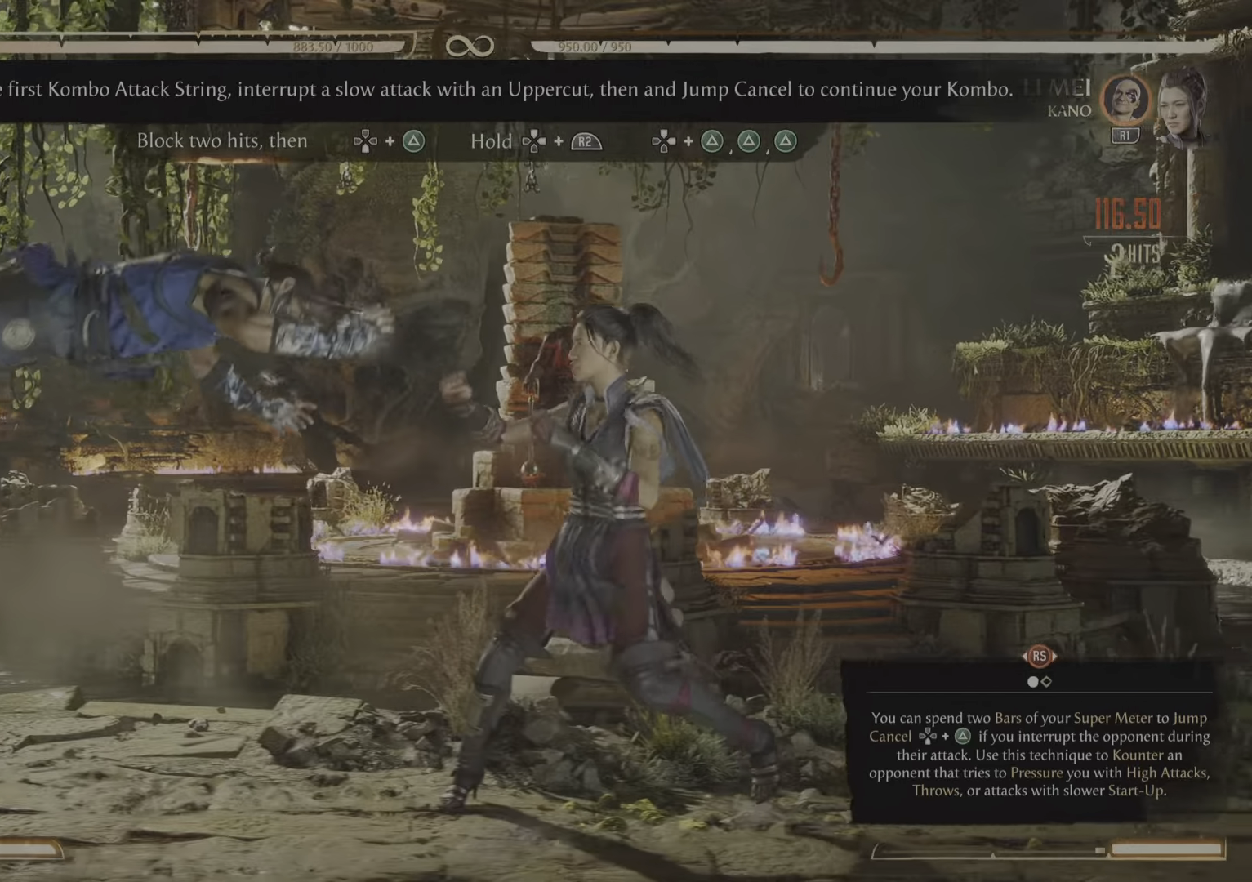
{"buttons": ["R2"], "events": []}
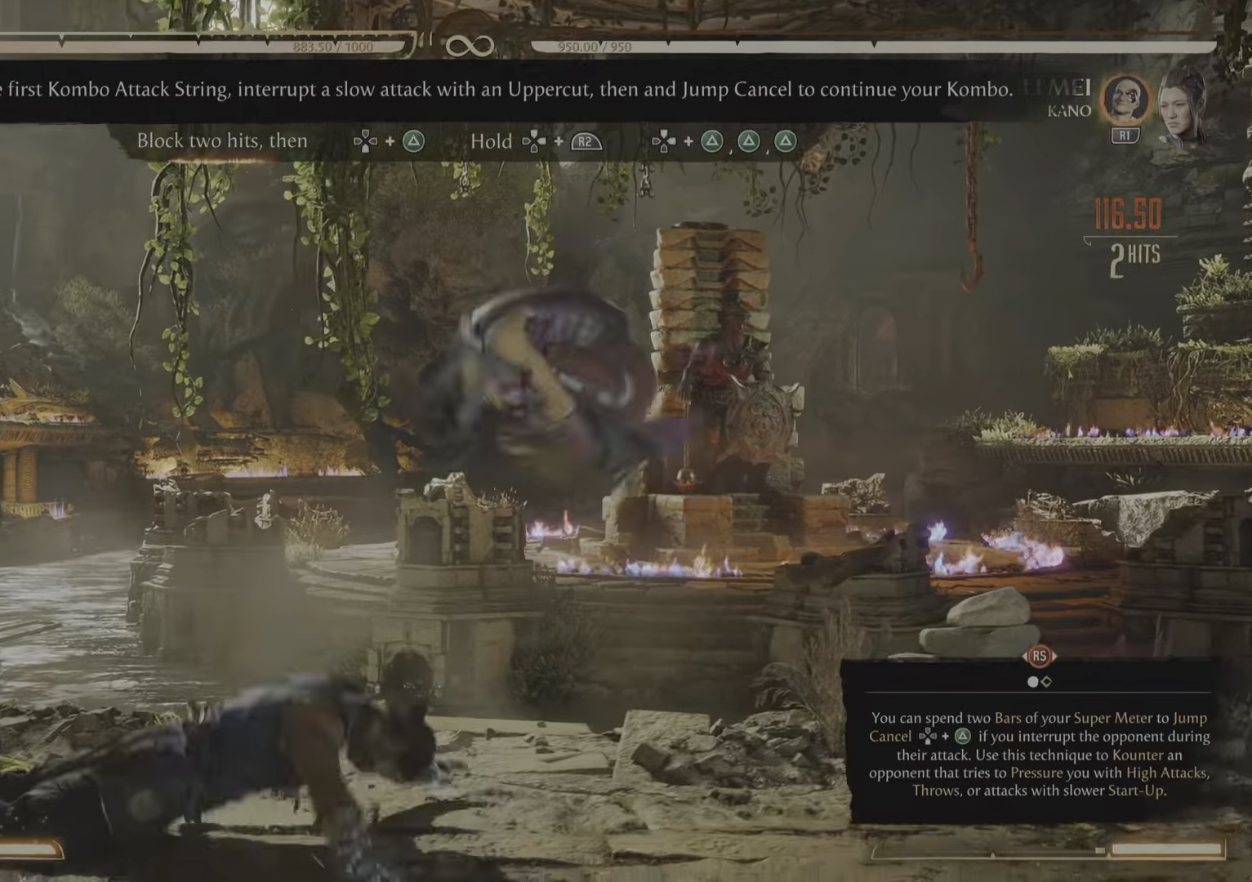
{"buttons": ["R2"], "events": []}
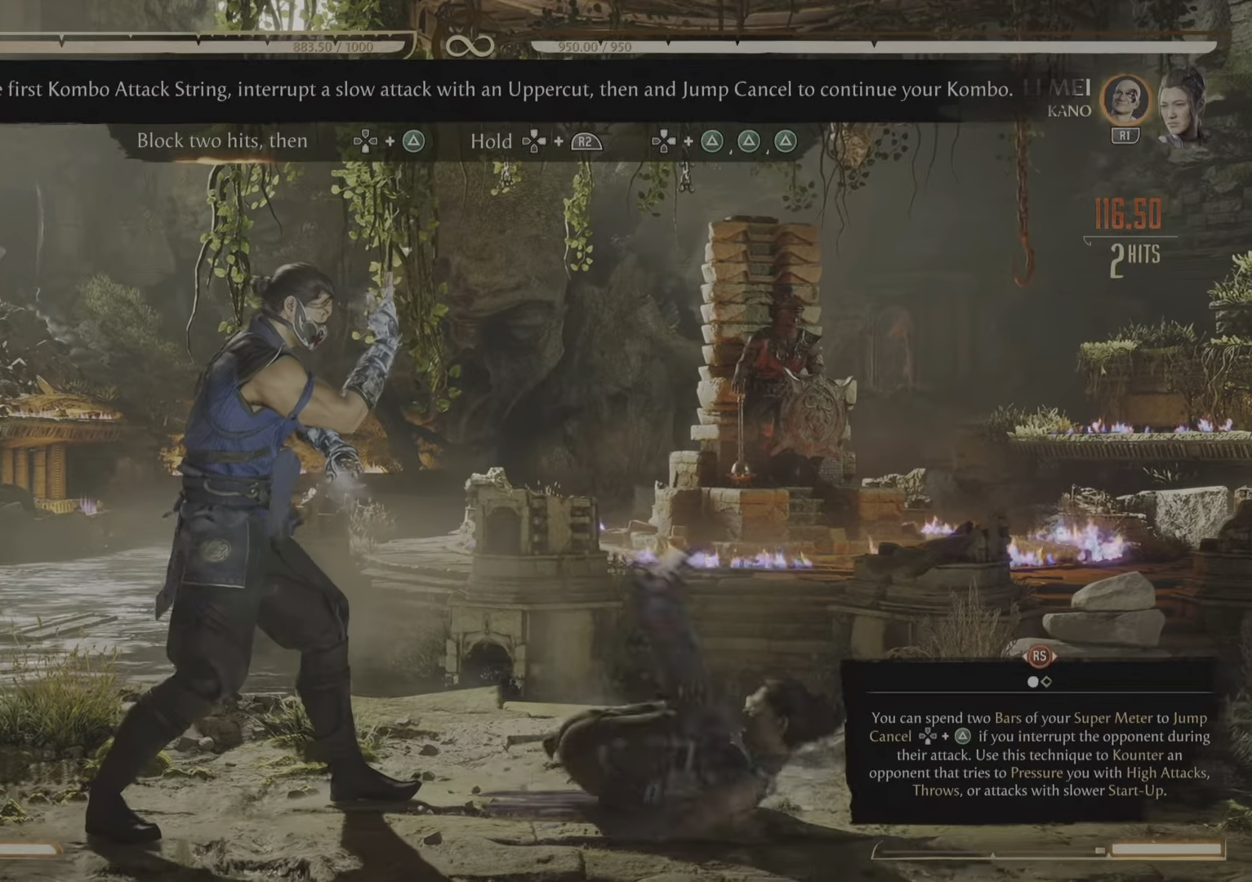
{"buttons": ["R2"], "events": []}
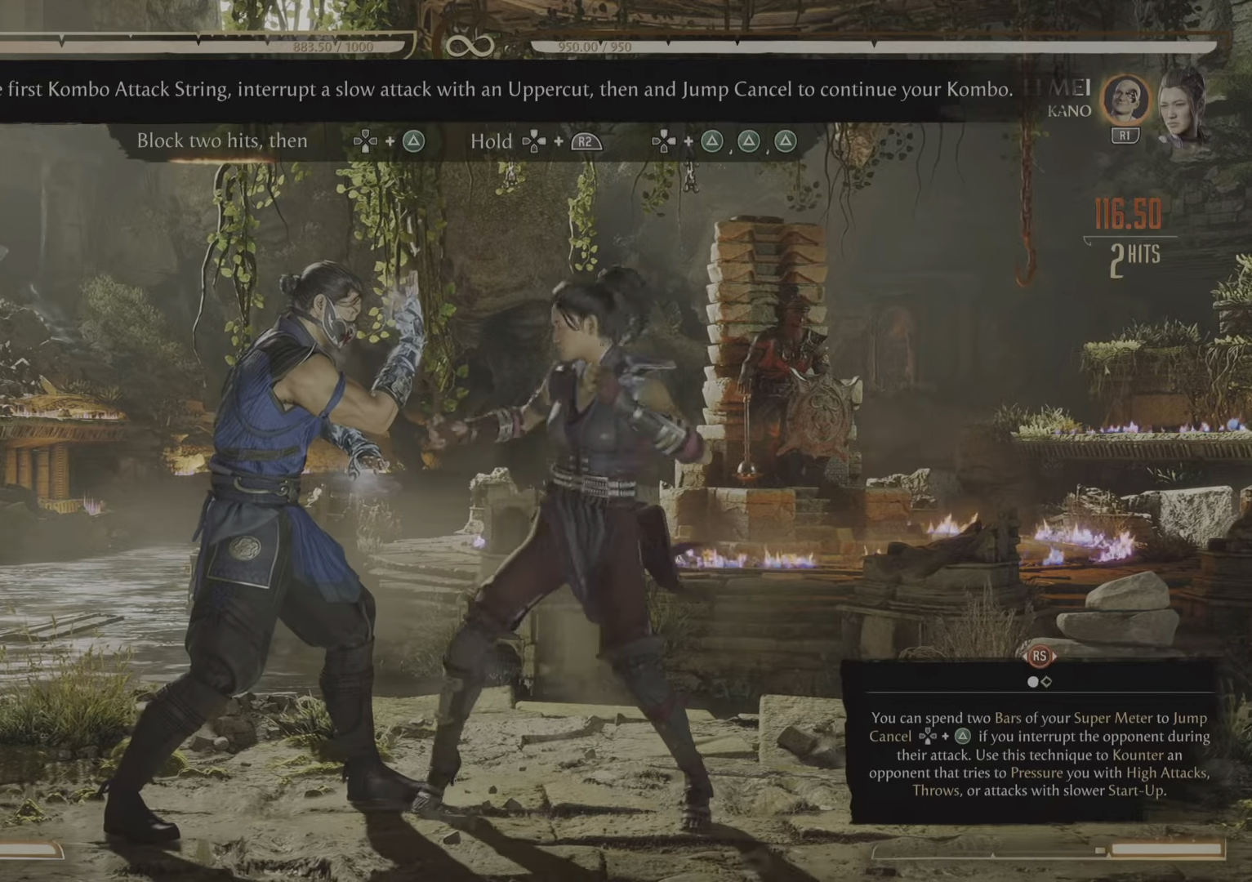
{"buttons": ["R2"], "events": []}
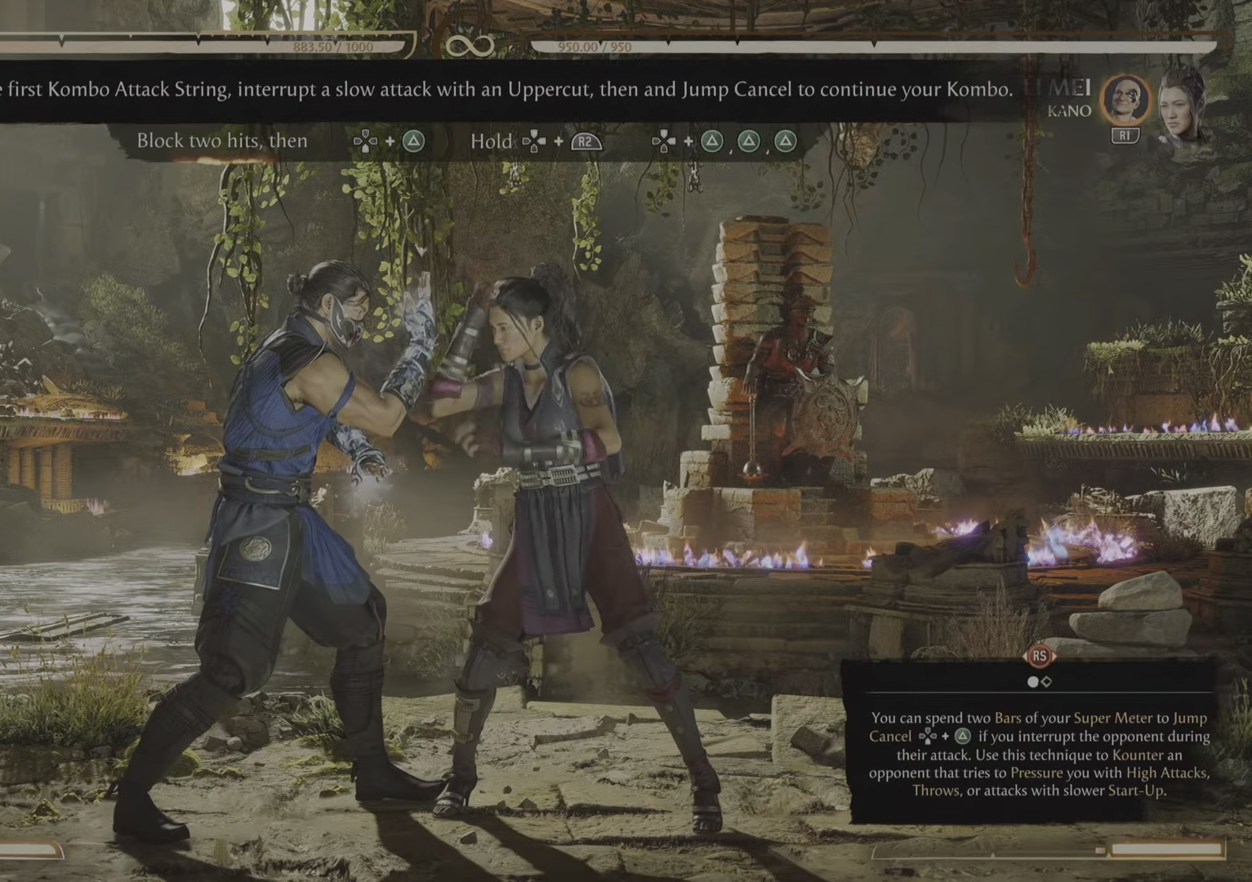
{"buttons": ["R2"], "events": [[84, "CIRCLE", "down"], [84, "CROSS", "down"], [134, "CIRCLE", "up"], [150, "CROSS", "up"]]}
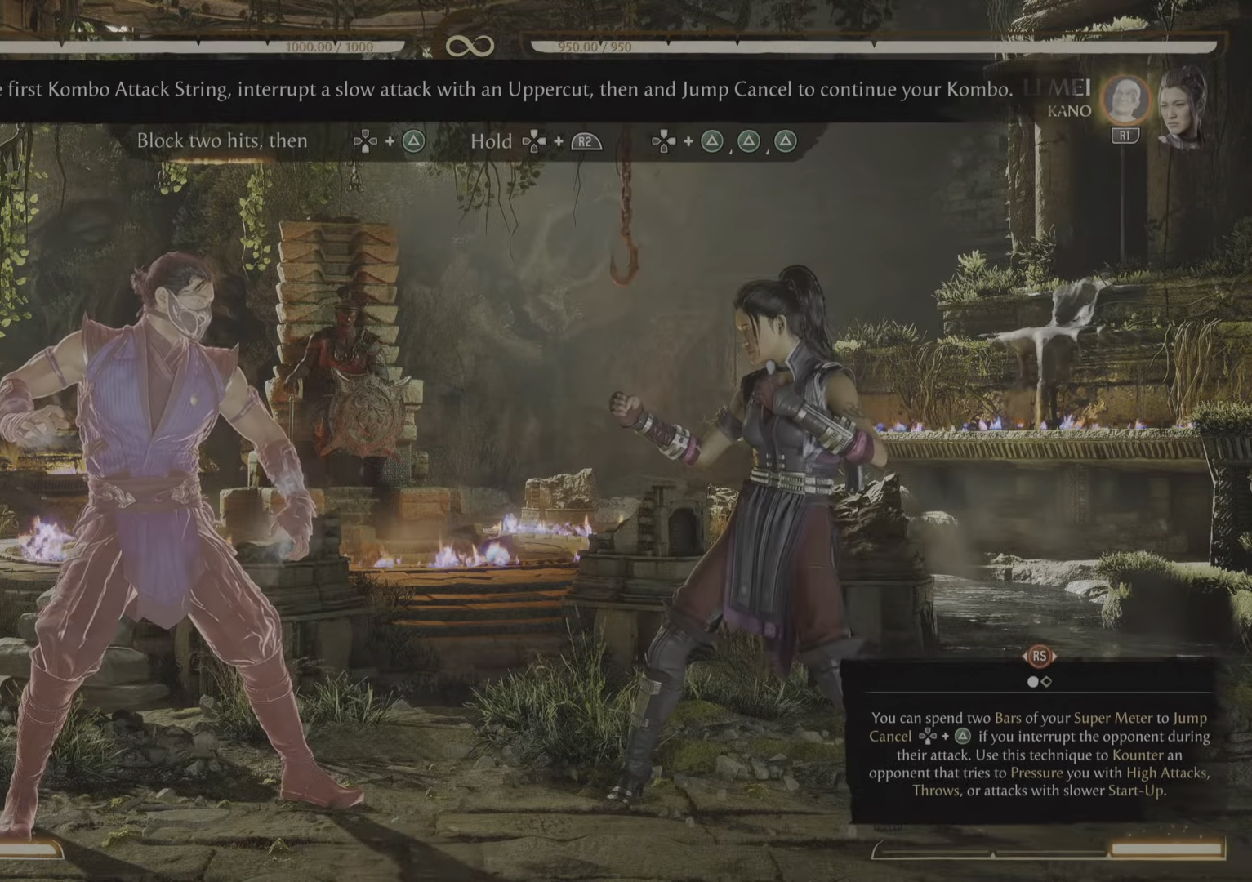
{"buttons": ["R2"], "events": []}
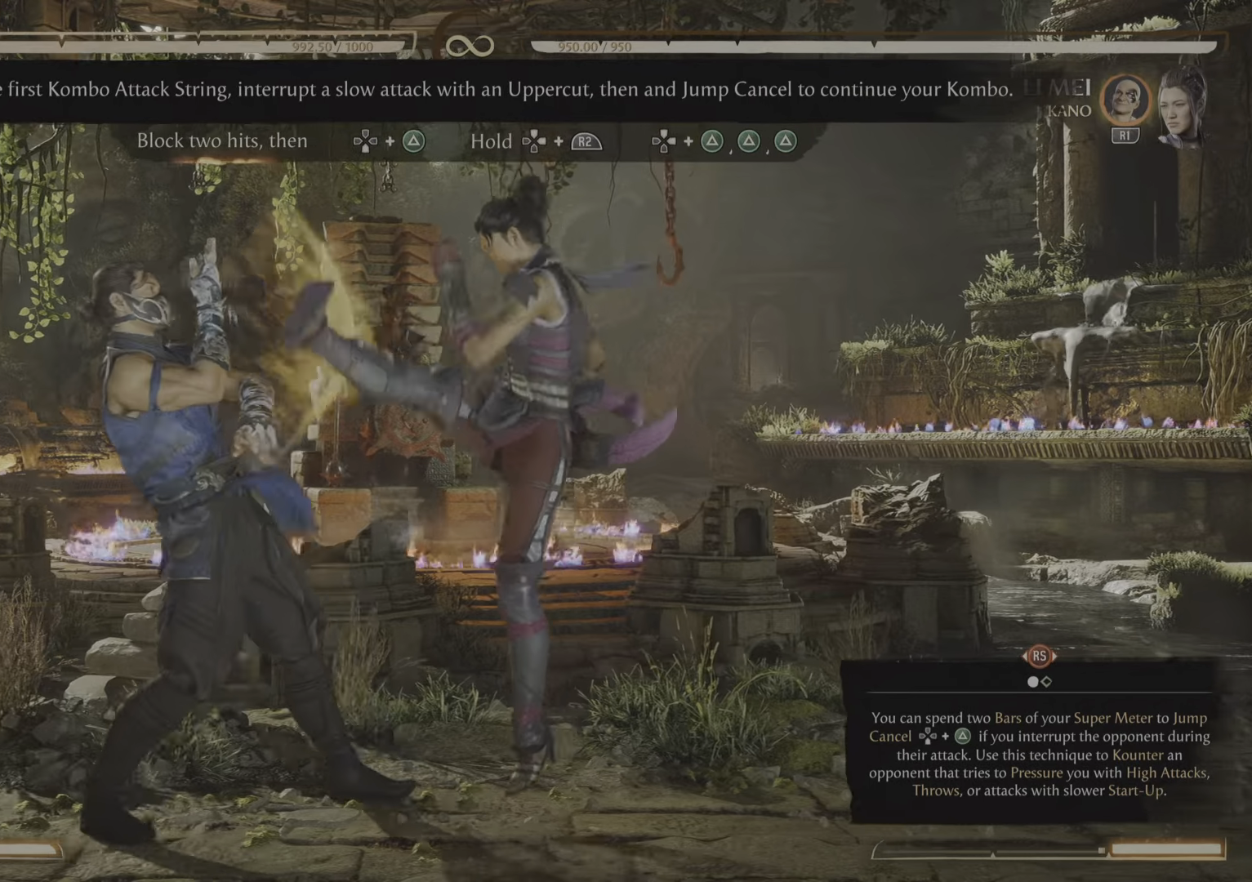
{"buttons": ["R2"], "events": []}
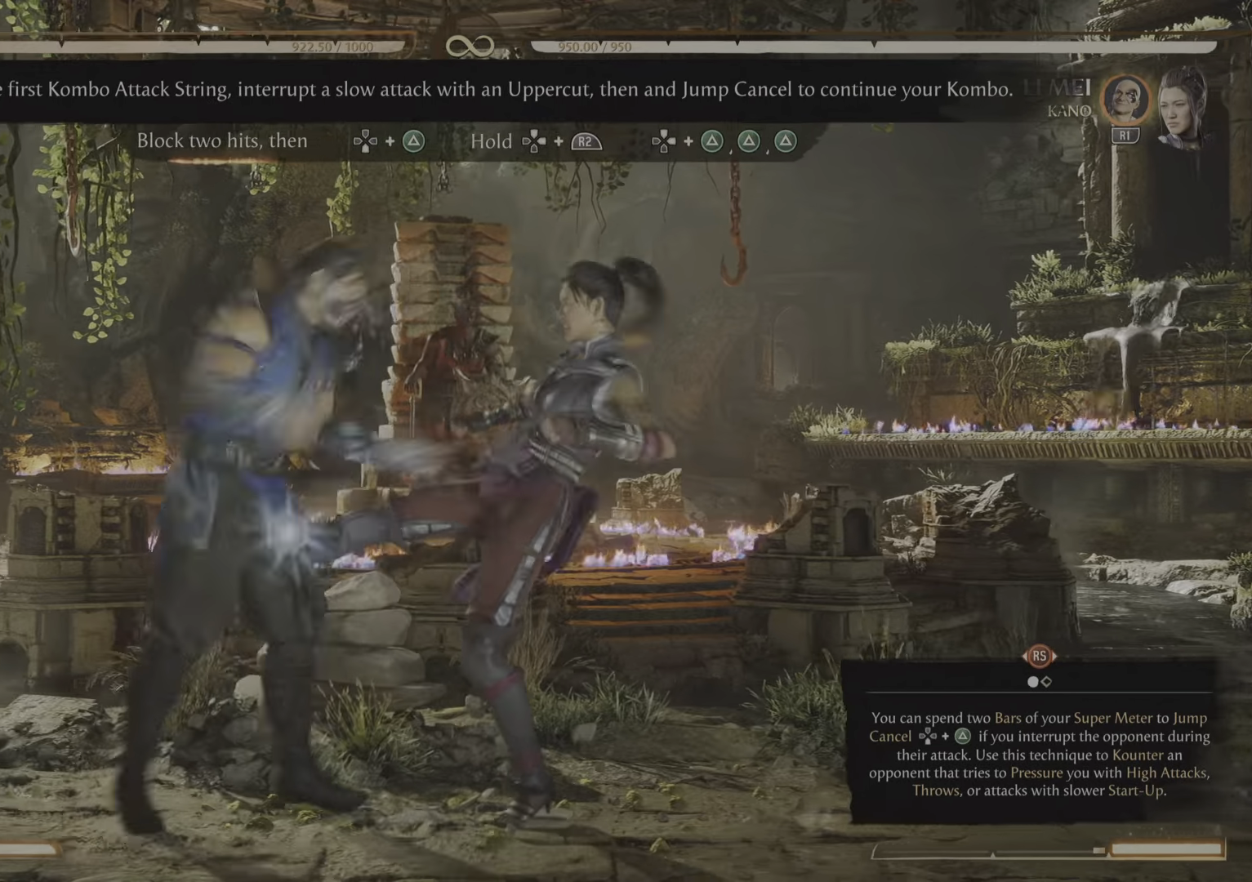
{"buttons": [], "events": [[167, "R2", "up"]]}
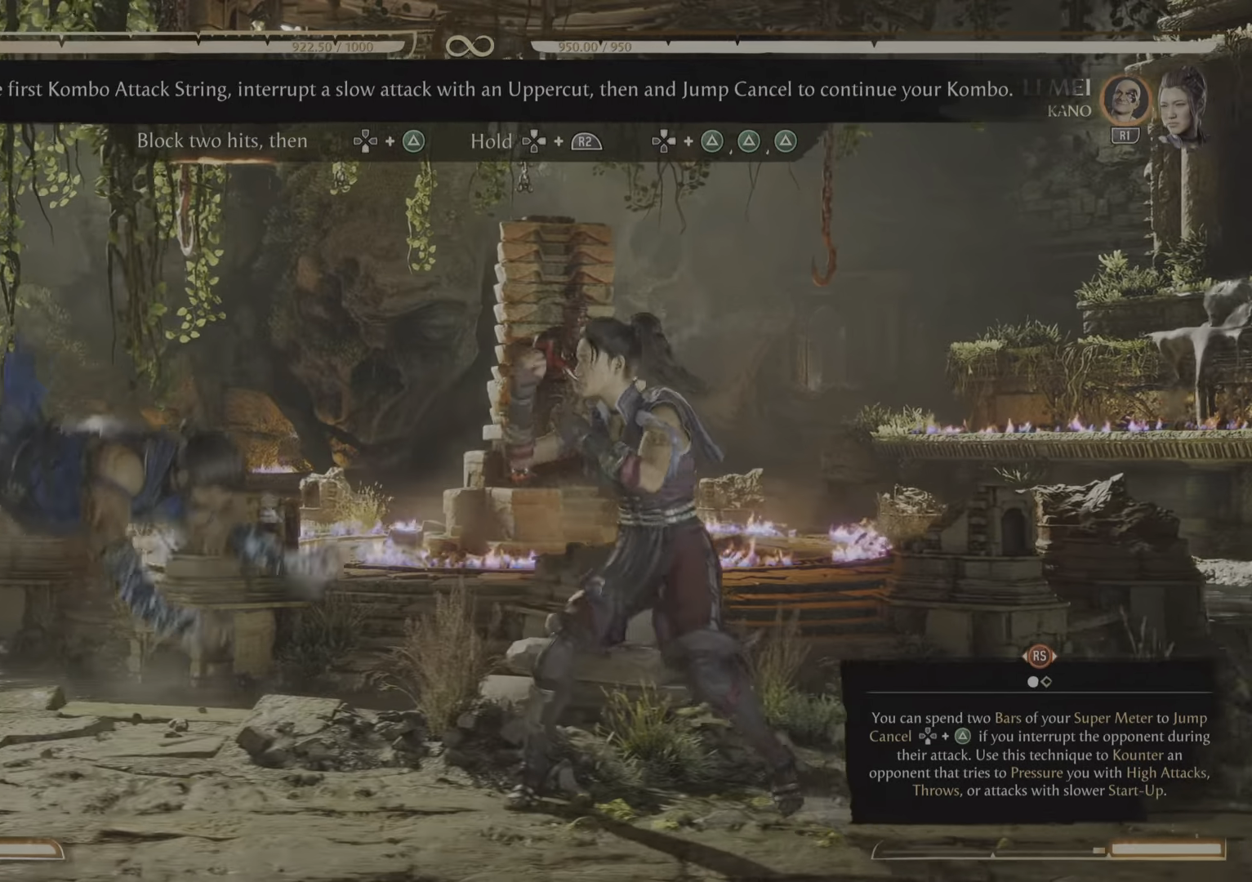
{"buttons": ["R2"], "events": [[384, "R2", "down"]]}
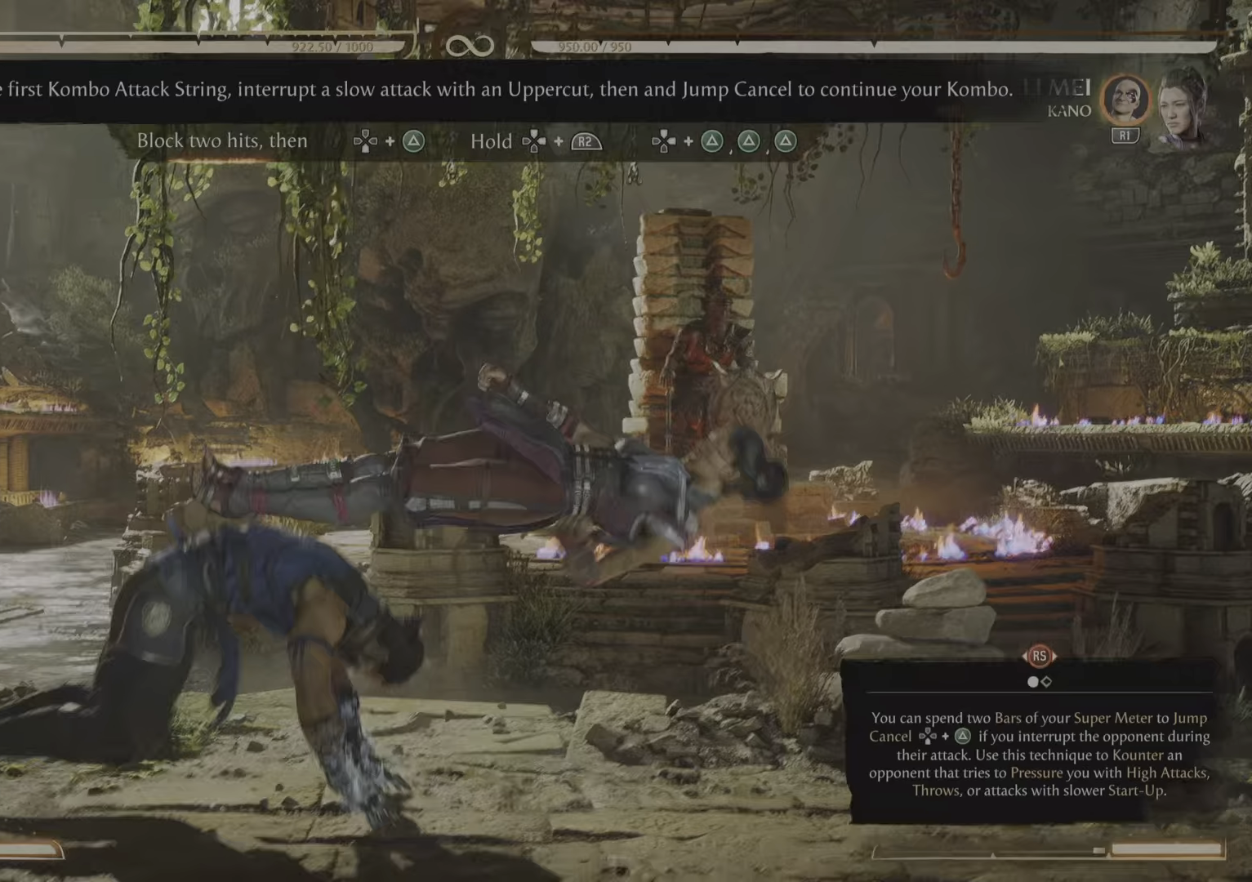
{"buttons": ["R2"], "events": []}
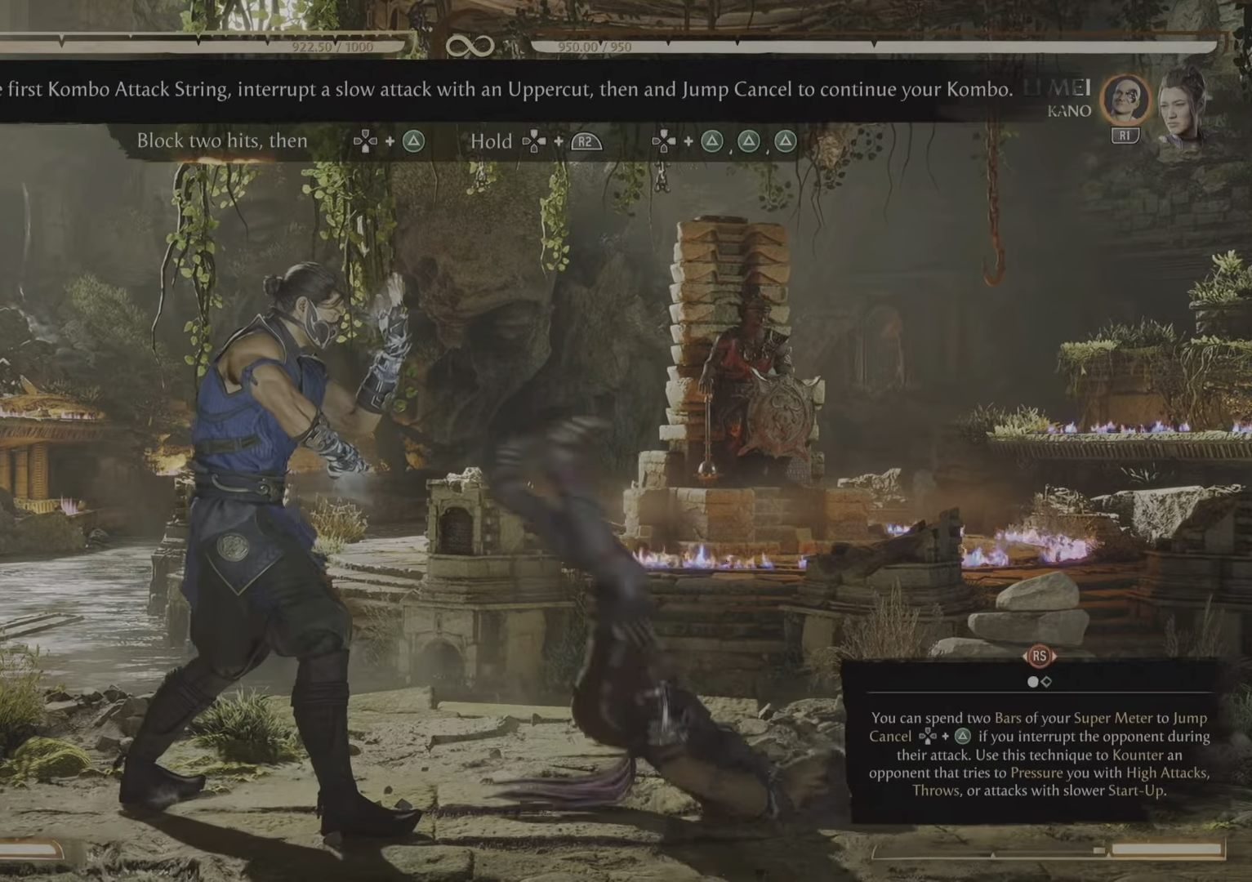
{"buttons": ["R2"], "events": []}
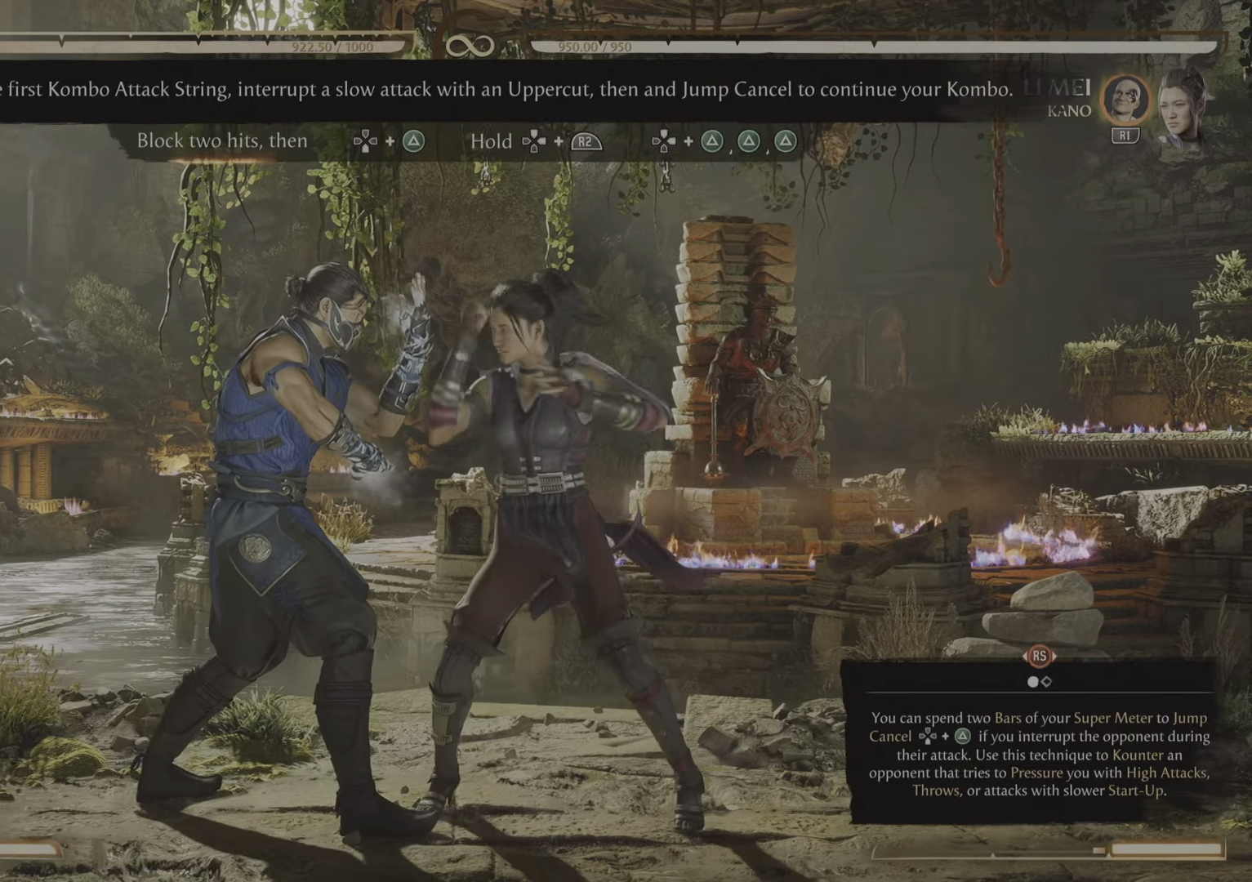
{"buttons": ["R2"], "events": []}
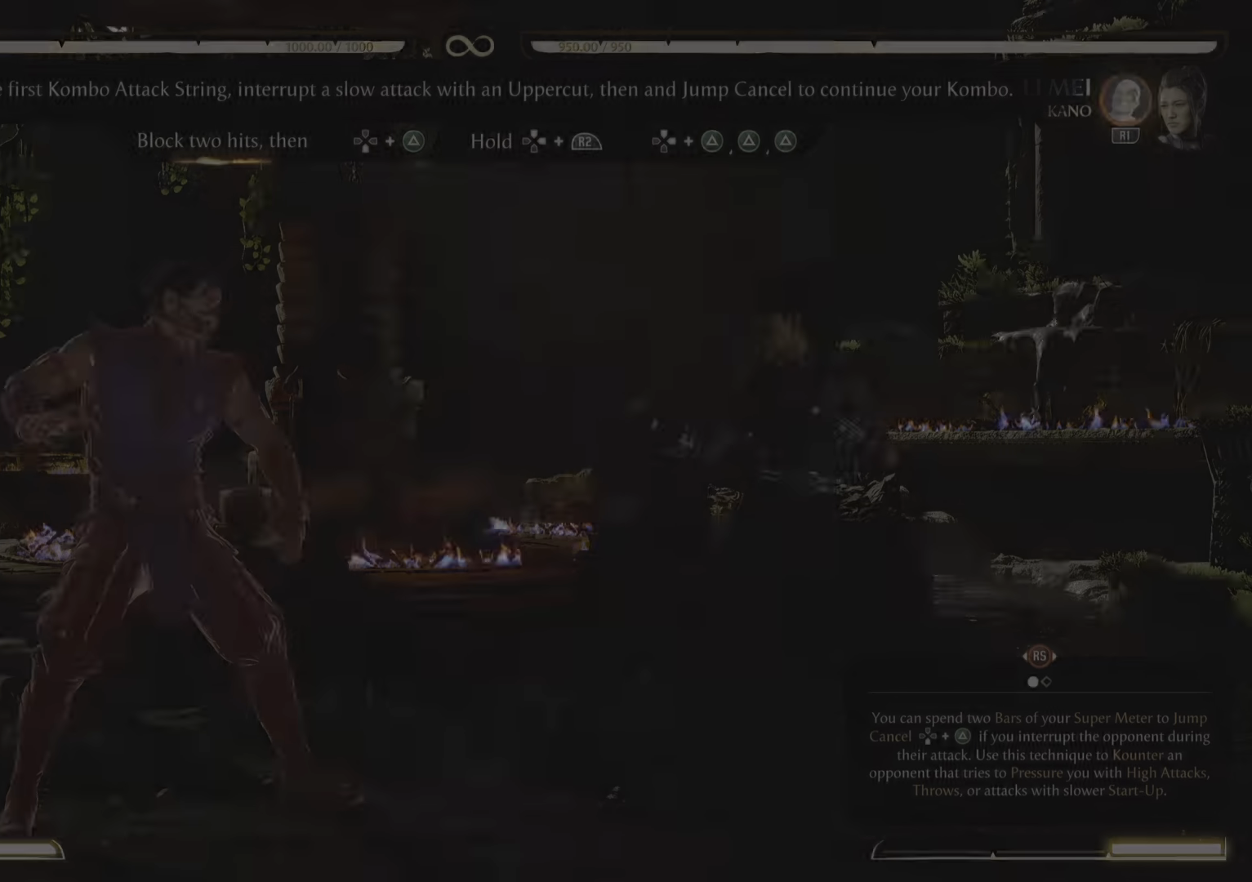
{"buttons": ["R2"], "events": []}
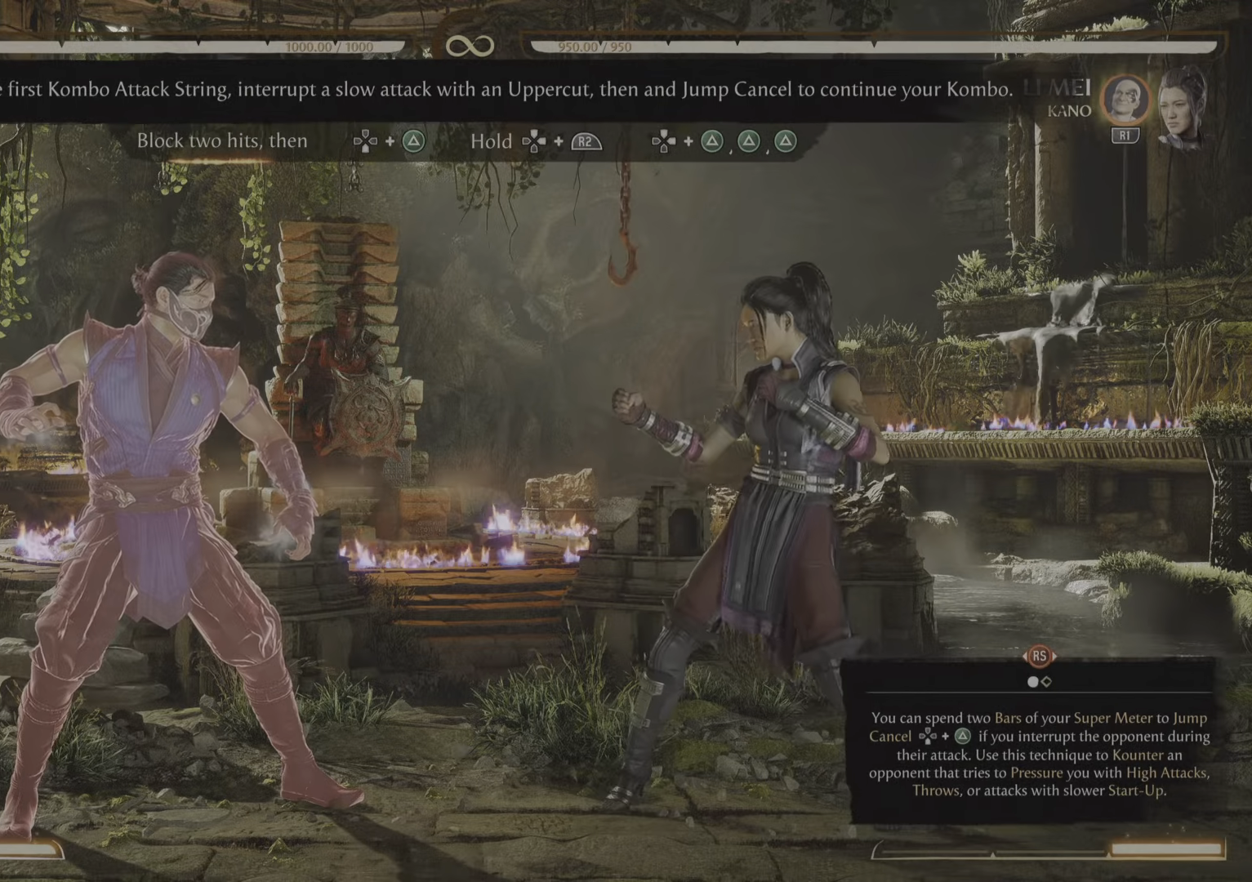
{"buttons": ["R2"], "events": []}
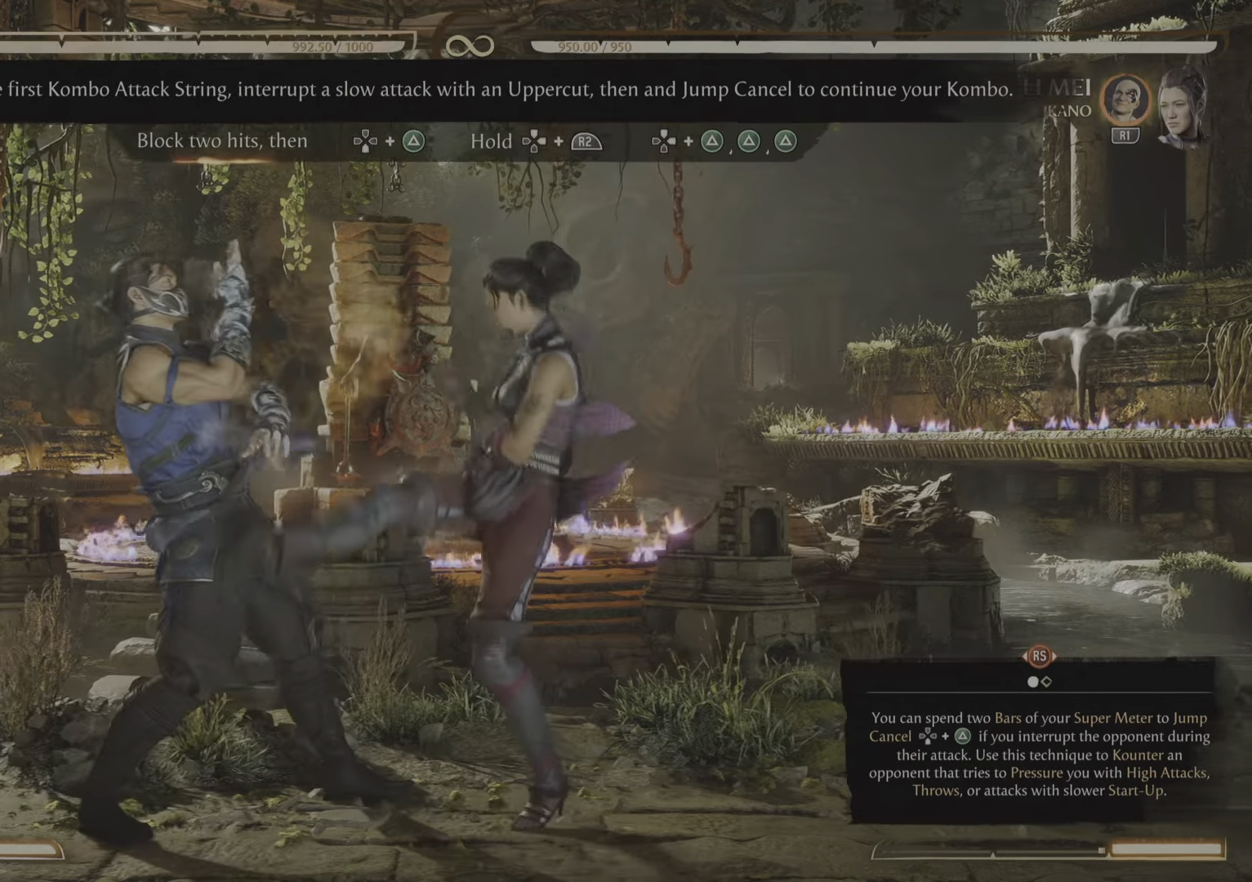
{"buttons": ["R2"], "events": []}
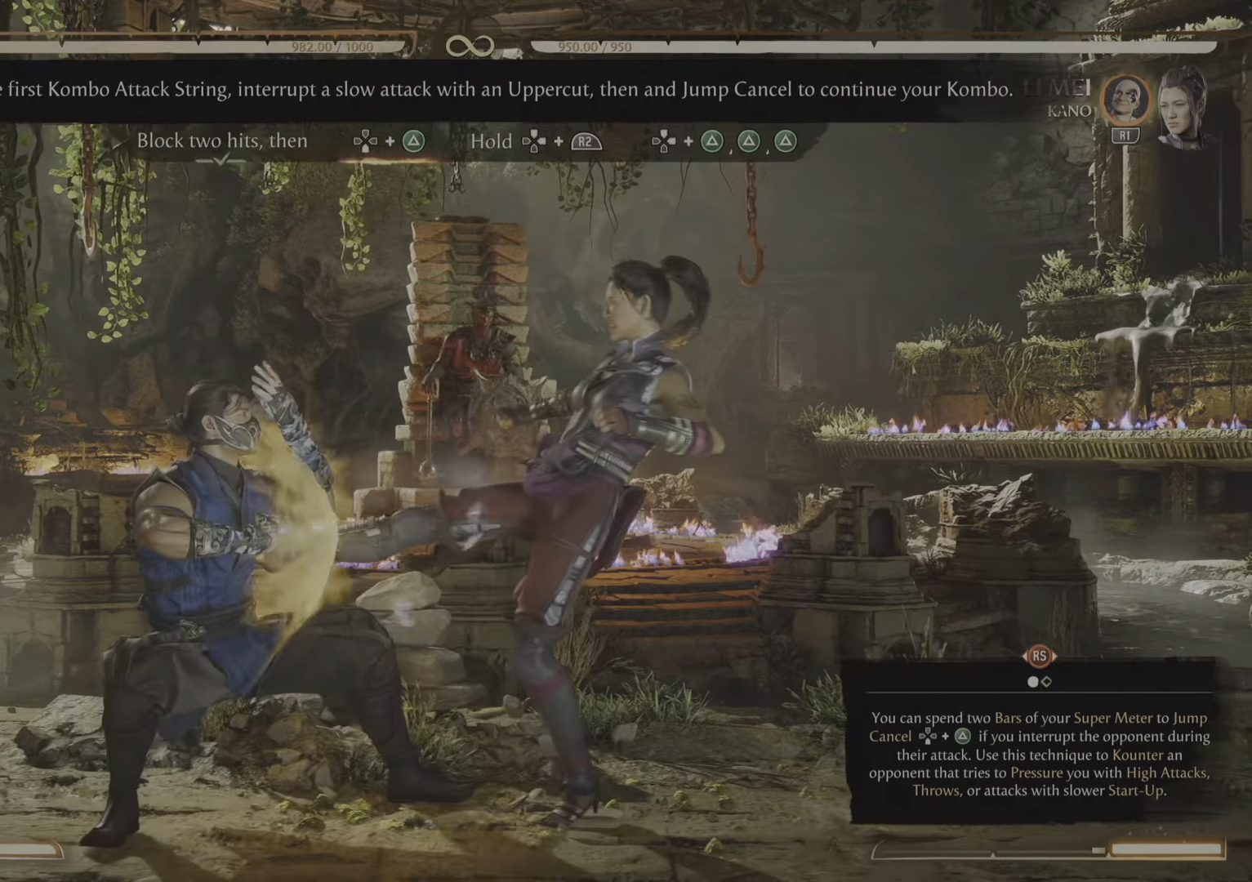
{"buttons": [], "events": [[451, "R2", "up"]]}
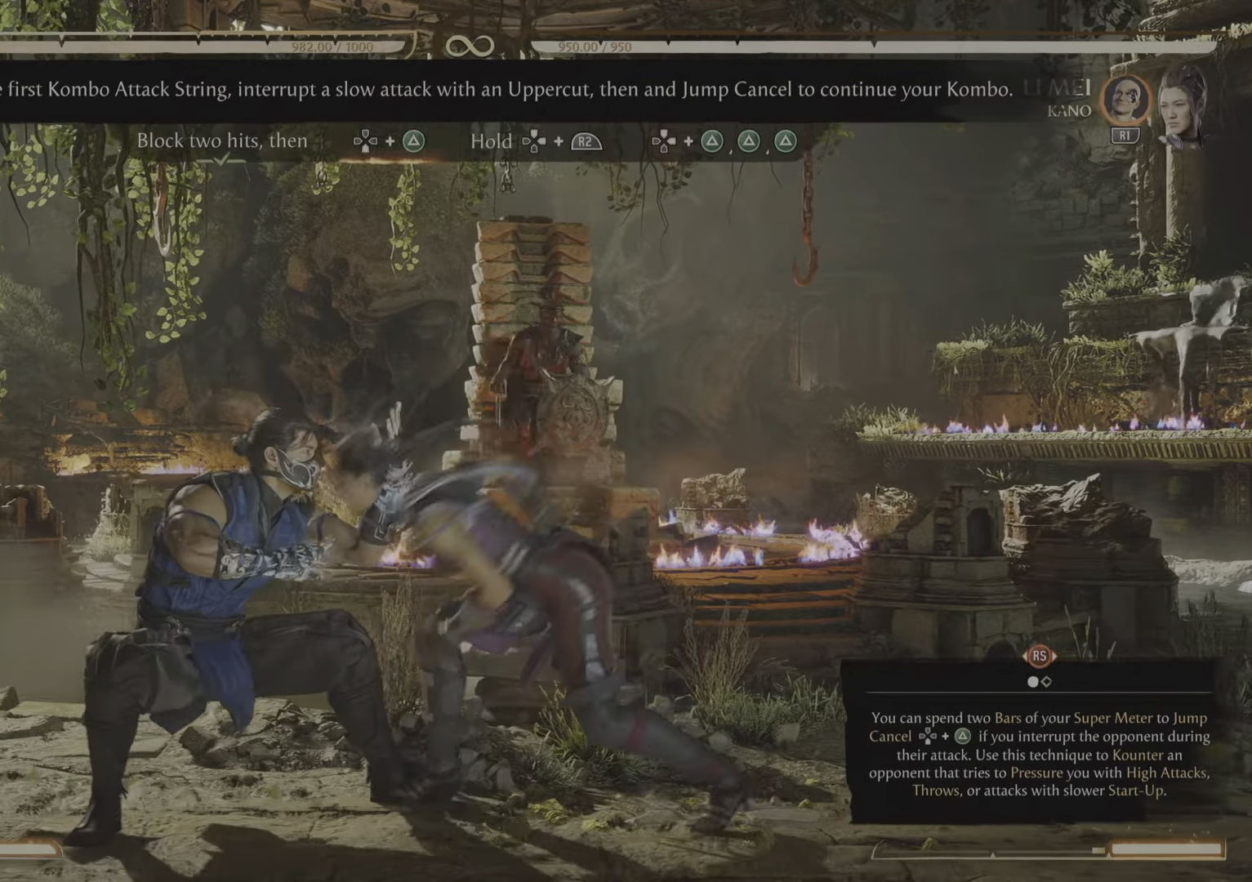
{"buttons": [], "events": []}
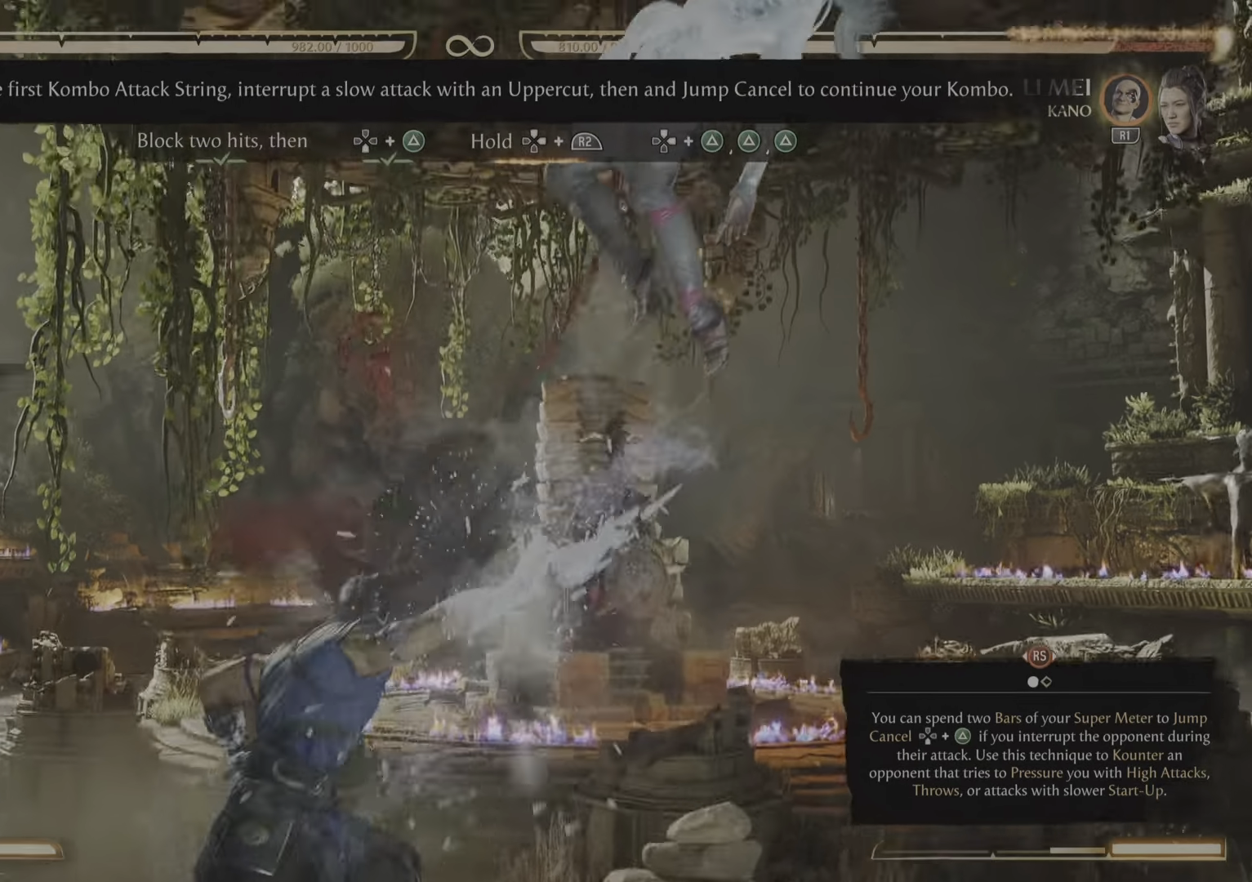
{"buttons": [], "events": []}
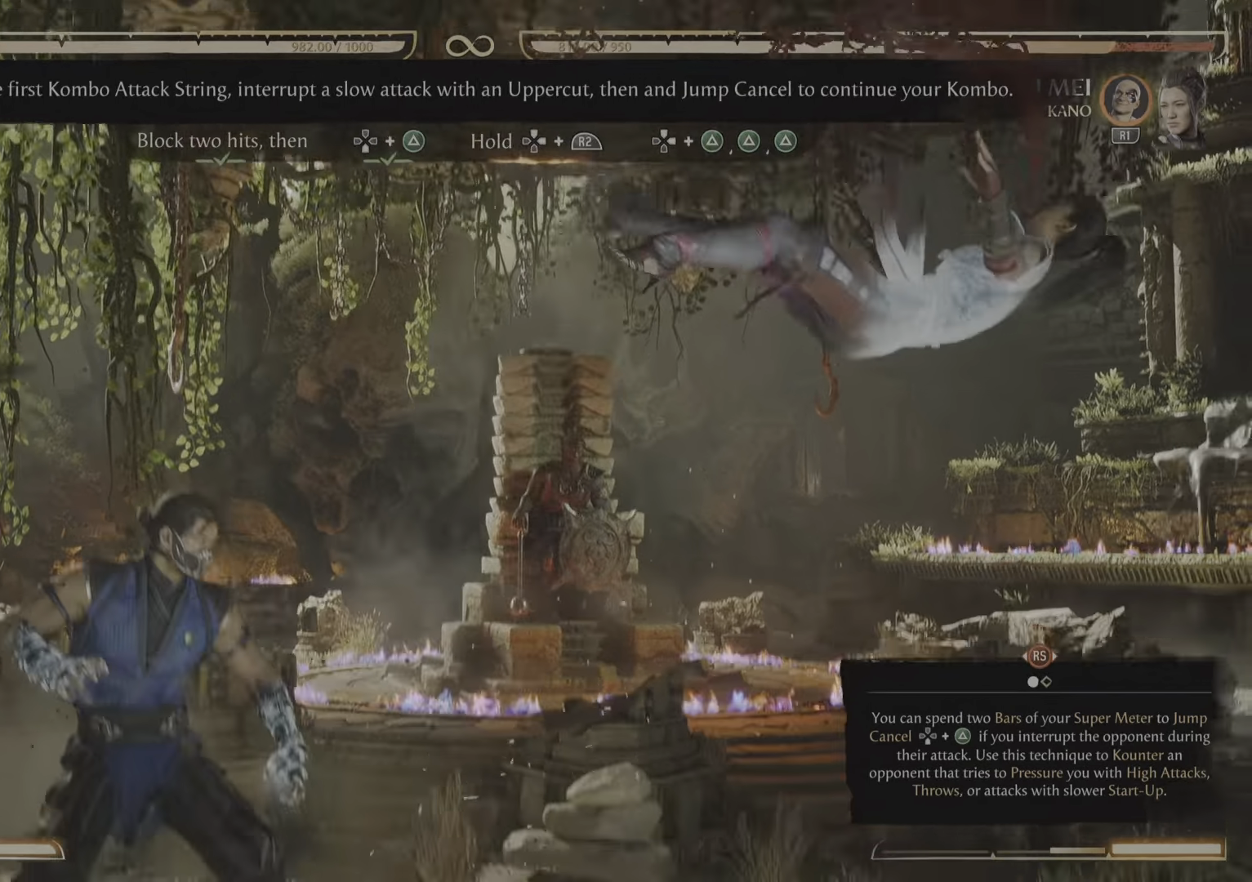
{"buttons": [], "events": []}
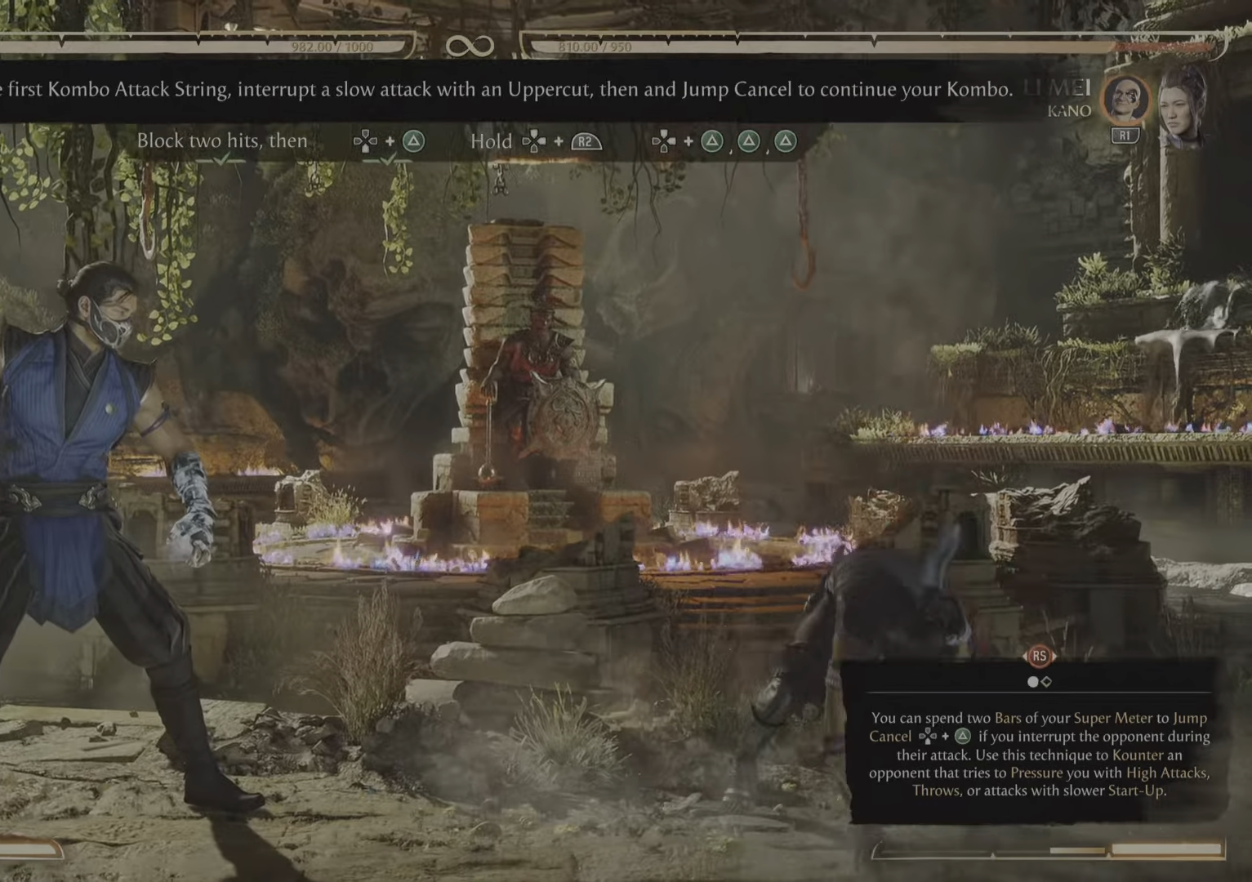
{"buttons": ["R1", "DPAD_UP"], "events": [[451, "DPAD_UP", "down"], [468, "R1", "down"]]}
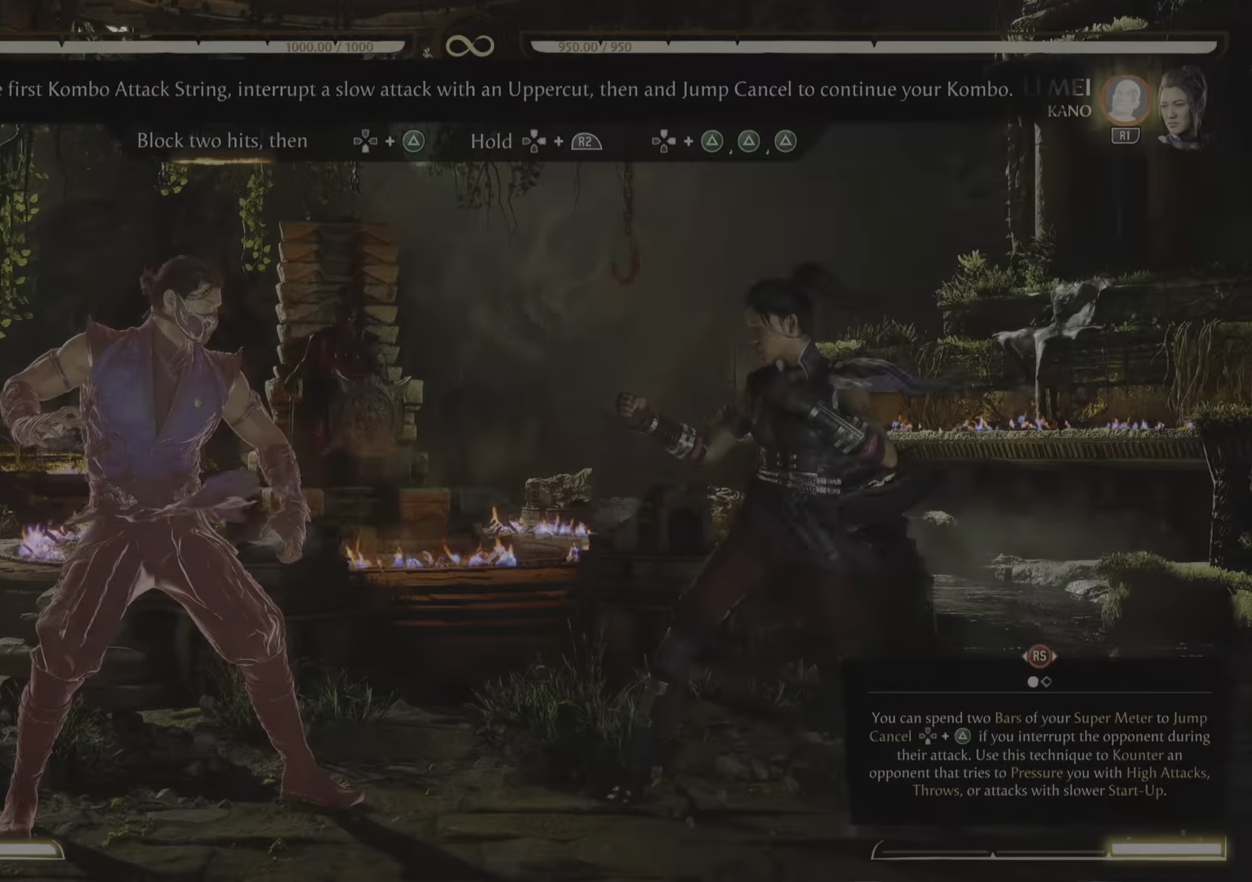
{"buttons": []}
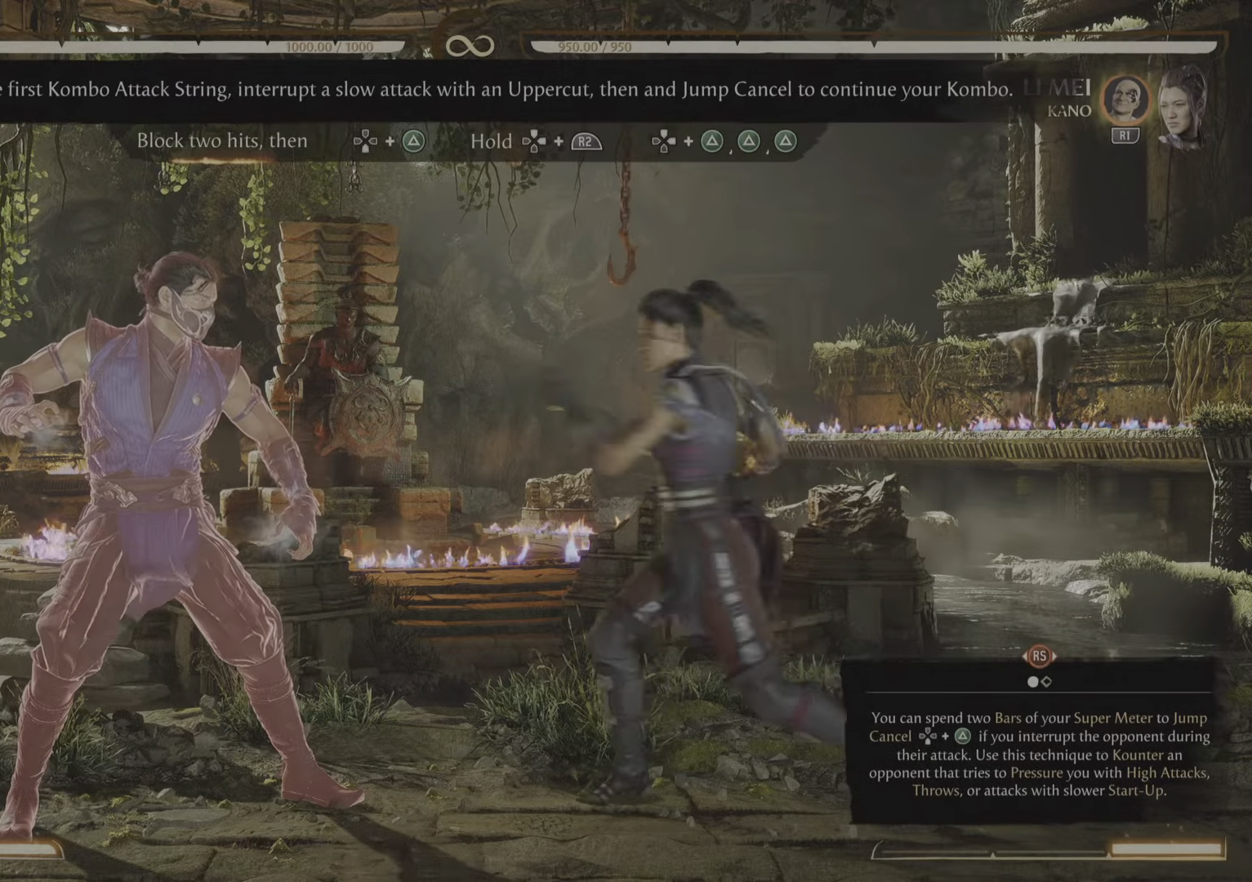
{"buttons": ["R2", "DPAD_UP"], "events": [[383, "R2", "down"], [417, "DPAD_UP", "down"]]}
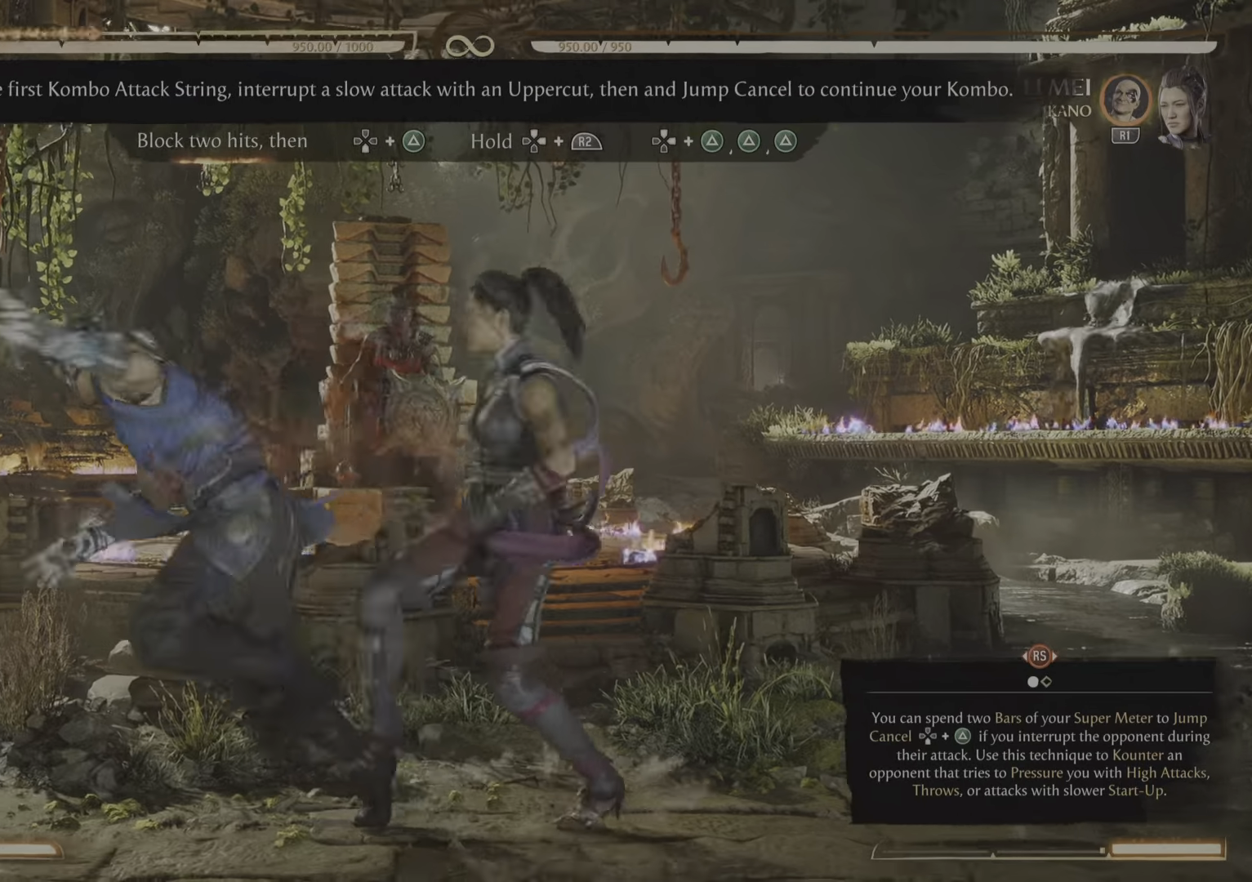
{"buttons": ["R2"], "events": [[284, "DPAD_UP", "up"], [350, "R2", "up"], [434, "R2", "down"]]}
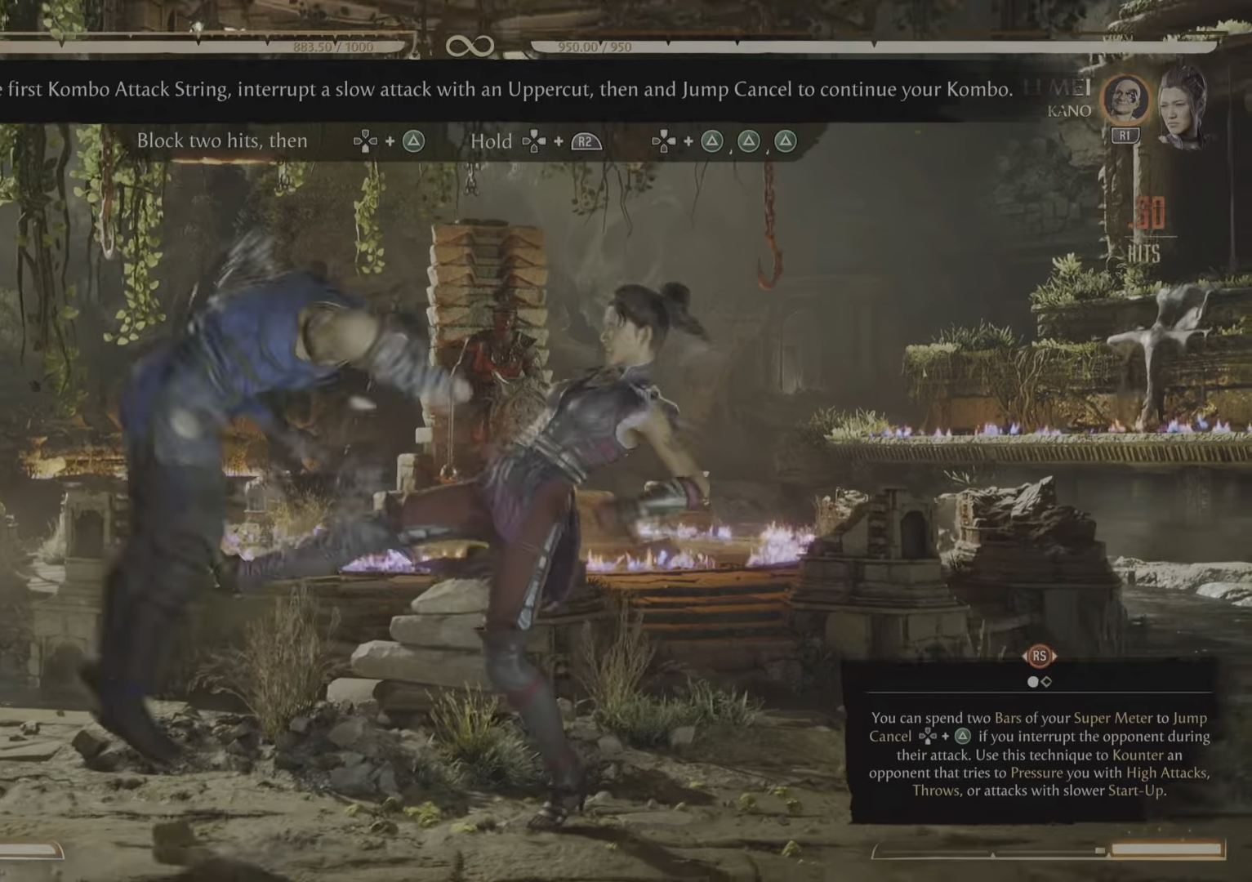
{"buttons": [], "events": [[317, "R2", "up"]]}
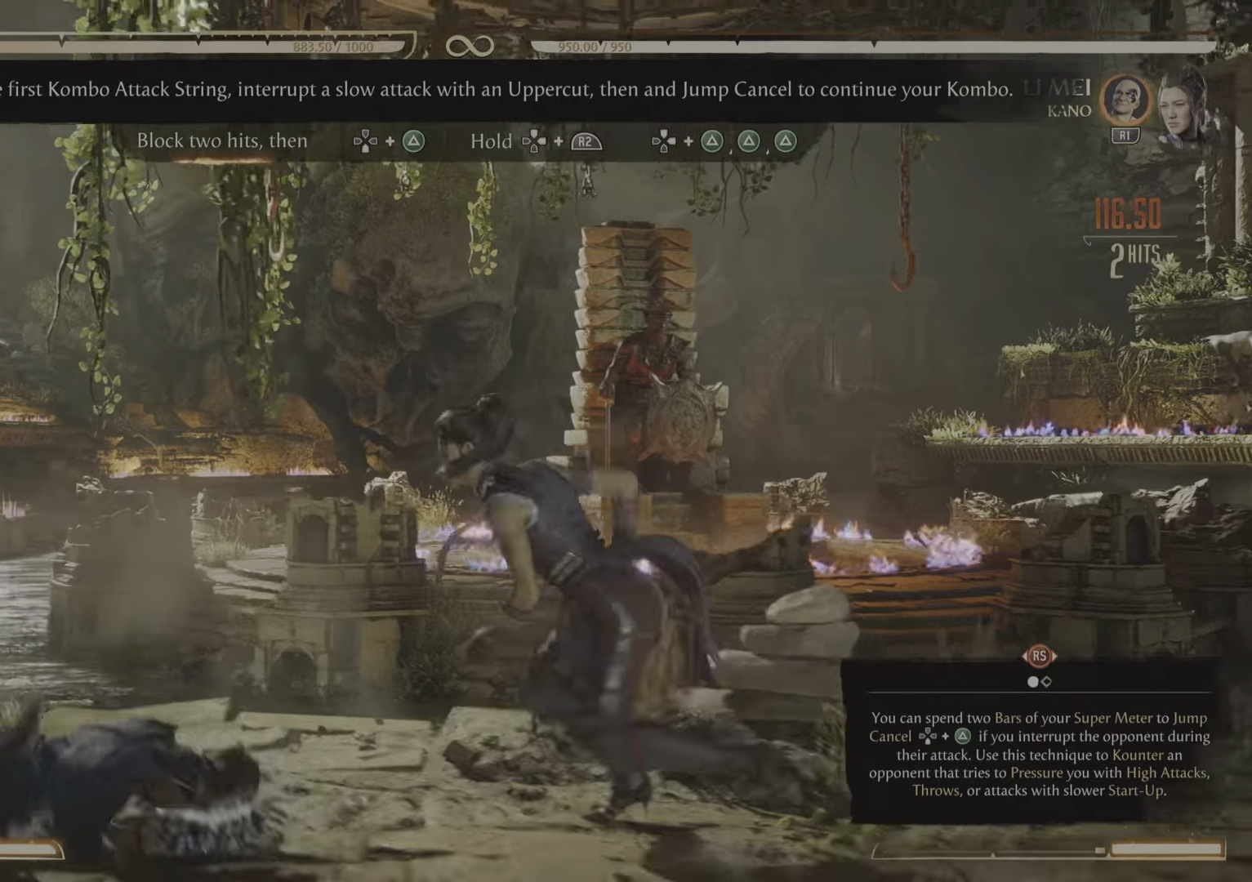
{"buttons": ["R2"], "events": [[217, "R2", "down"]]}